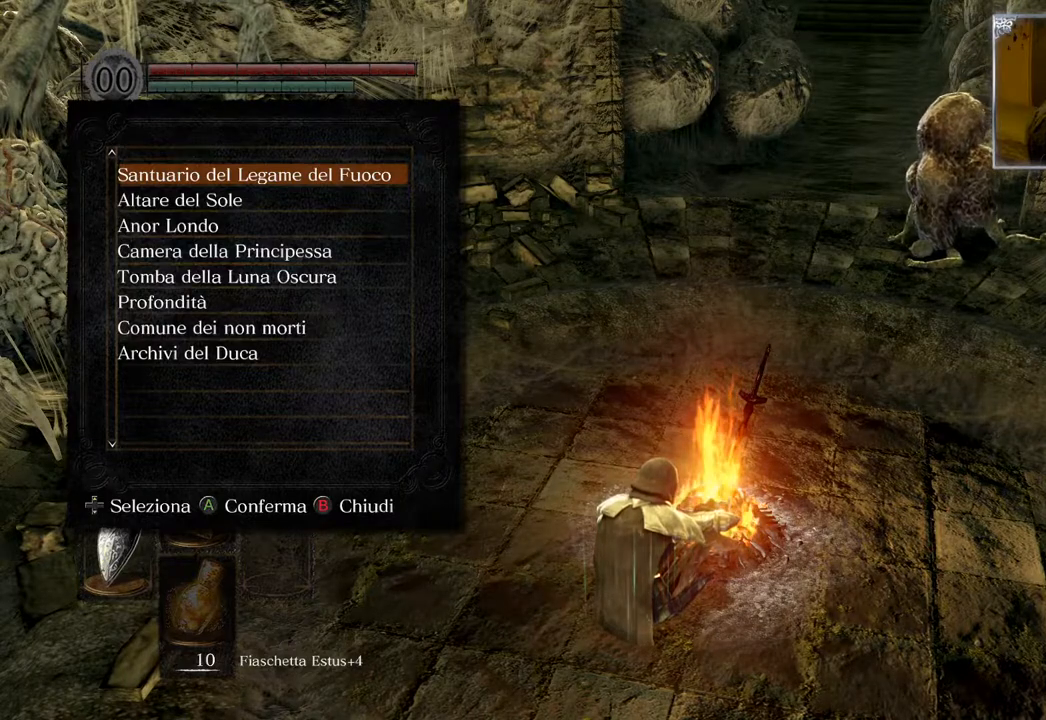
Gameplay with a controller (PlayStation layout); each line is a JSON object with the inputs held at the frame after it. "events" lists button and stick changes between this image and that frame as [ms after this image, input, new state], when the widget could be followed in between.
{"buttons": ["DPAD_DOWN"], "left_stick": "center", "right_stick": "center", "events": [[250, "DPAD_DOWN", "down"]]}
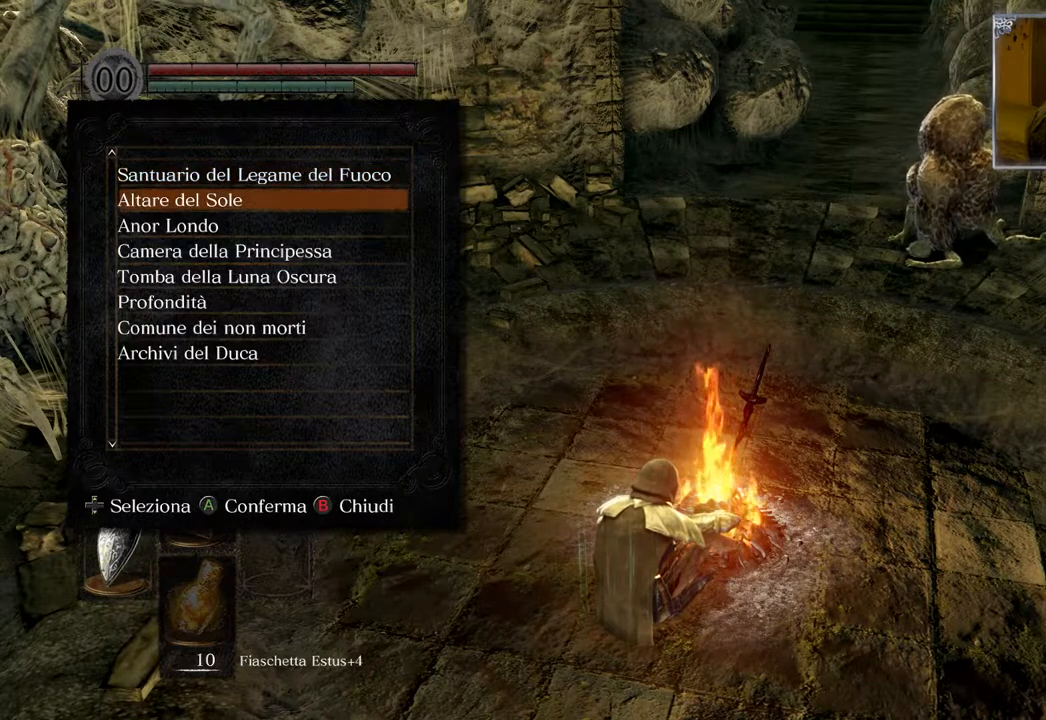
{"buttons": [], "left_stick": "center", "right_stick": "center", "events": [[233, "DPAD_DOWN", "up"], [433, "DPAD_DOWN", "down"], [500, "DPAD_DOWN", "up"]]}
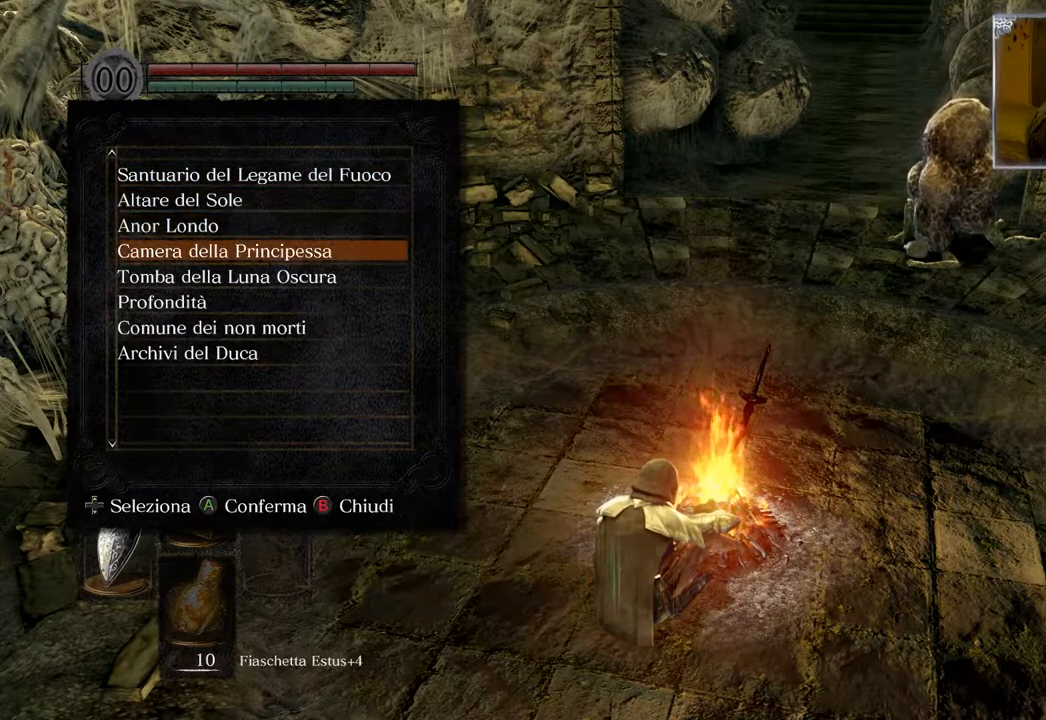
{"buttons": [], "left_stick": "center", "right_stick": "center", "events": []}
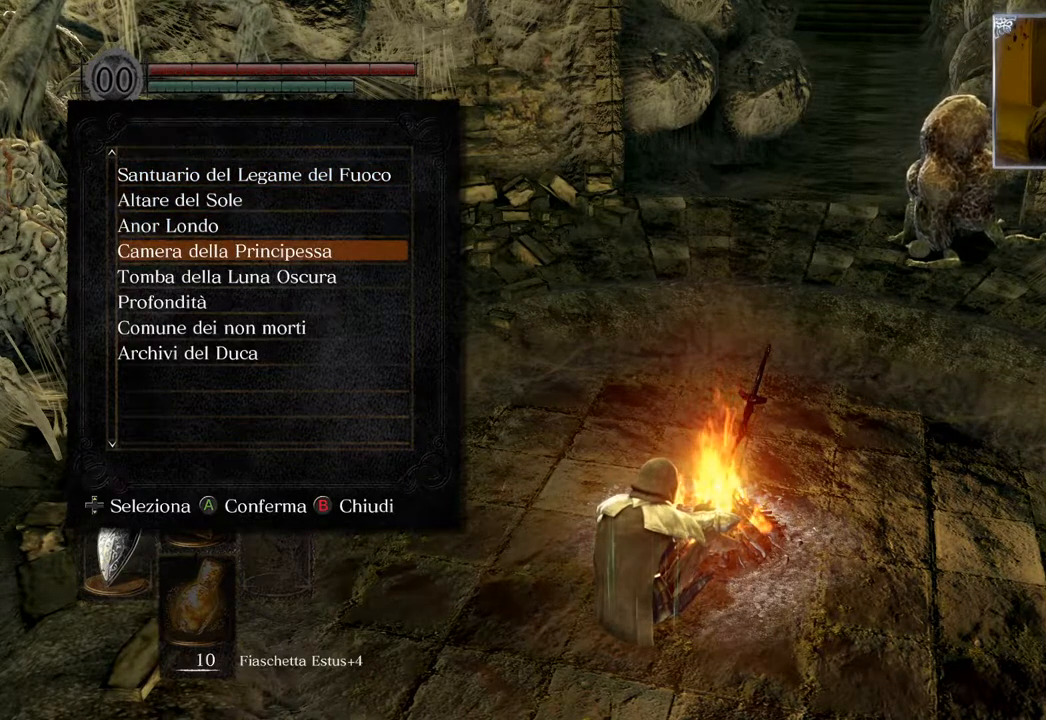
{"buttons": [], "left_stick": "center", "right_stick": "center", "events": []}
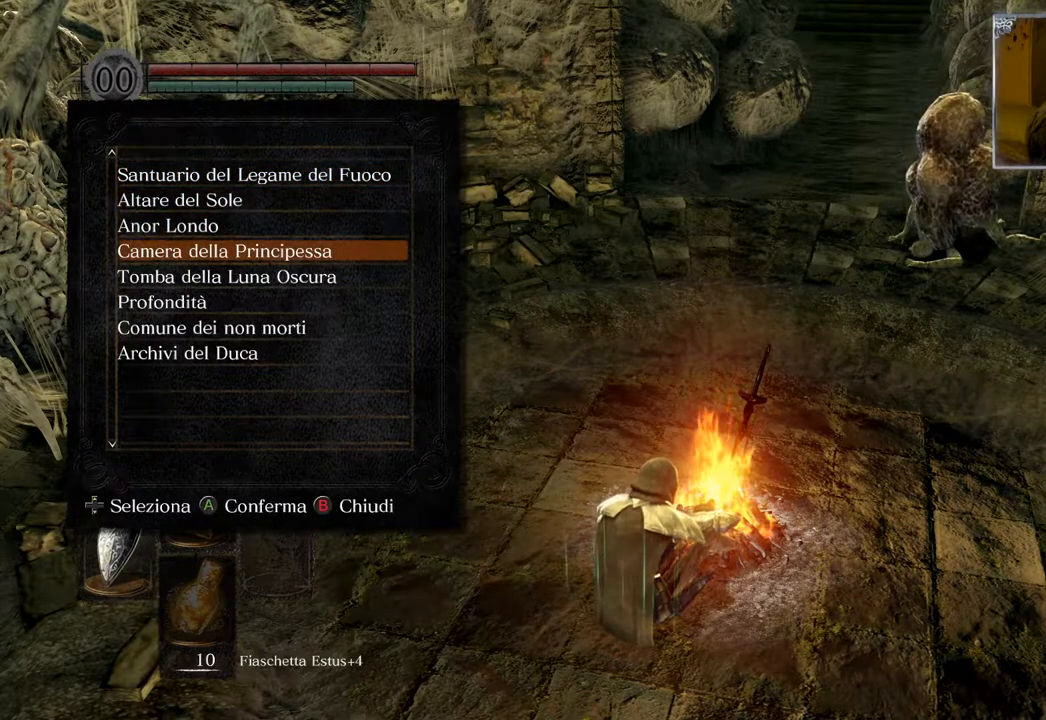
{"buttons": ["DPAD_UP"], "left_stick": "center", "right_stick": "center", "events": [[283, "DPAD_UP", "down"], [383, "DPAD_UP", "up"], [483, "DPAD_UP", "down"]]}
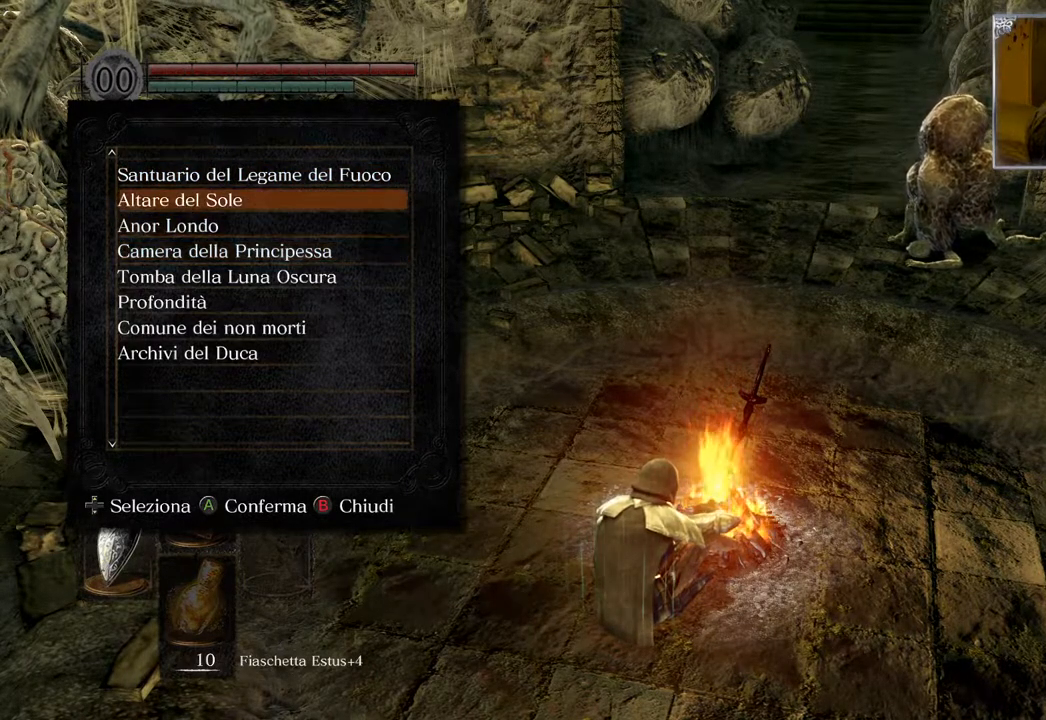
{"buttons": [], "left_stick": "center", "right_stick": "center", "events": [[83, "DPAD_UP", "up"], [317, "DPAD_DOWN", "down"], [417, "DPAD_DOWN", "up"]]}
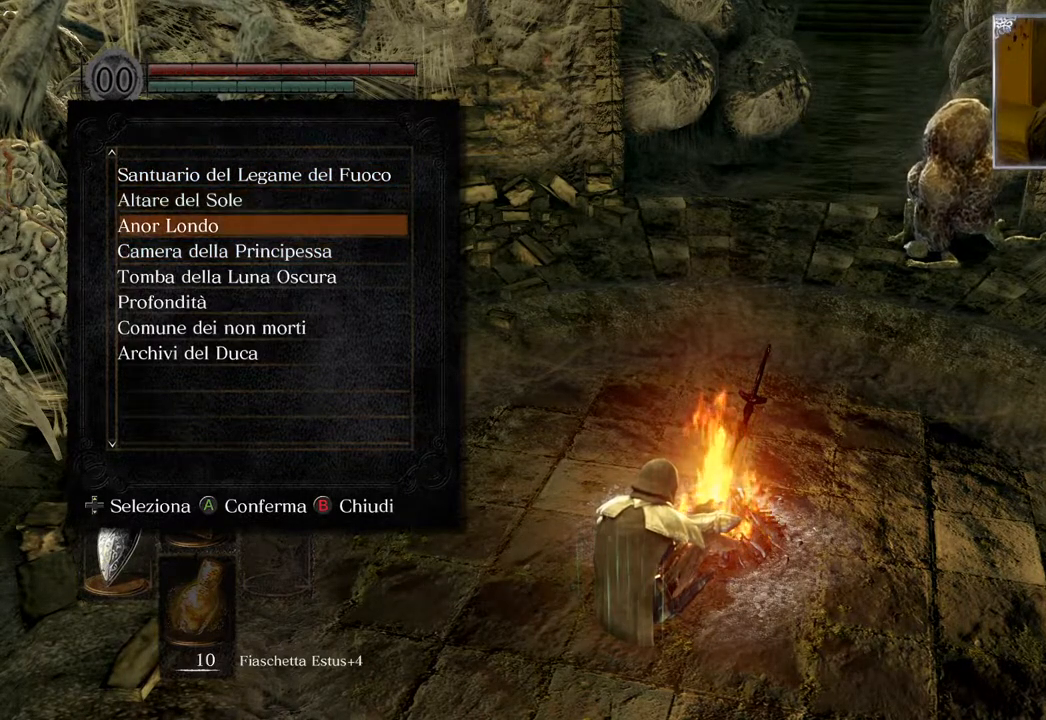
{"buttons": [], "left_stick": "center", "right_stick": "center", "events": [[67, "DPAD_DOWN", "down"], [183, "DPAD_DOWN", "up"]]}
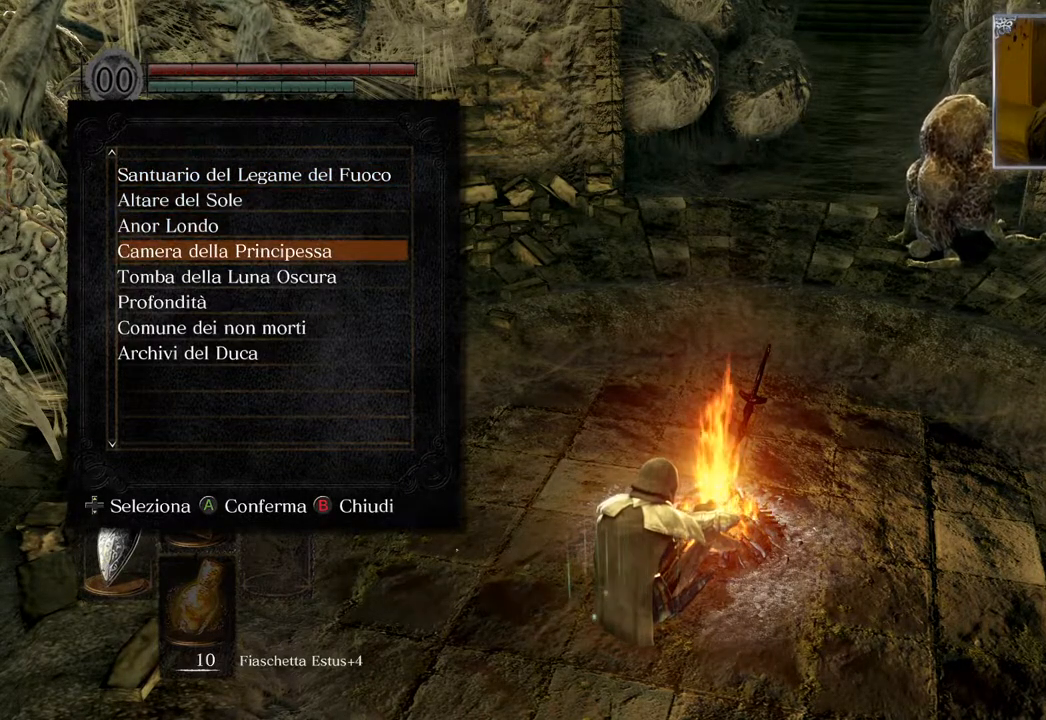
{"buttons": [], "left_stick": "center", "right_stick": "center", "events": []}
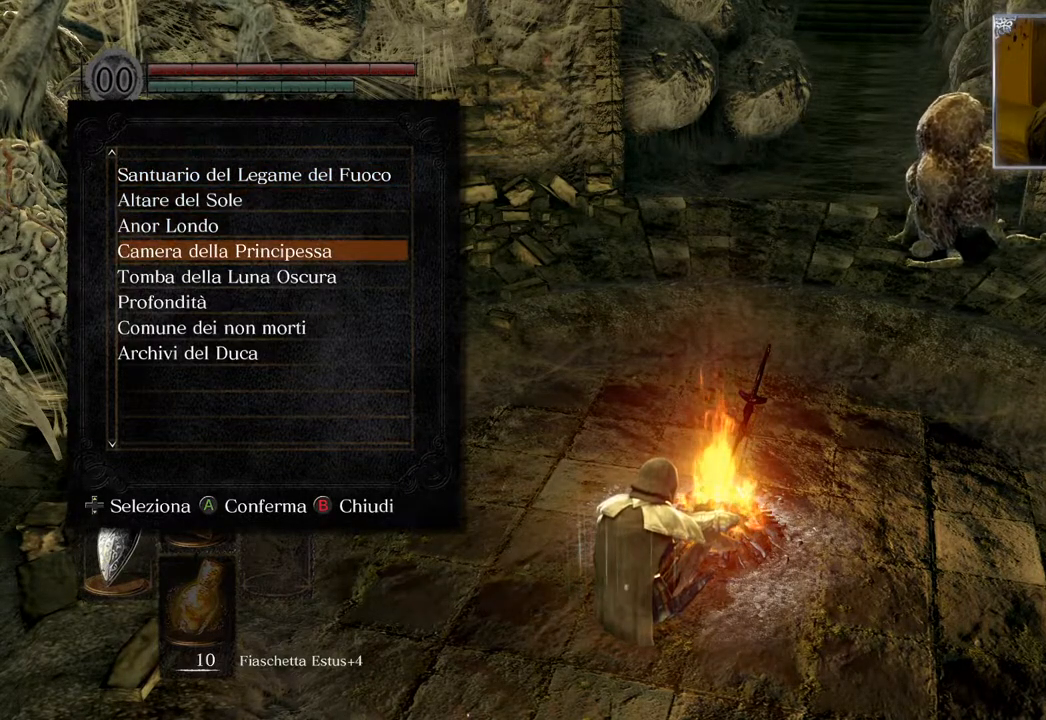
{"buttons": ["CIRCLE"], "left_stick": "center", "right_stick": "center", "events": [[50, "CIRCLE", "down"], [117, "CIRCLE", "up"], [433, "CIRCLE", "down"]]}
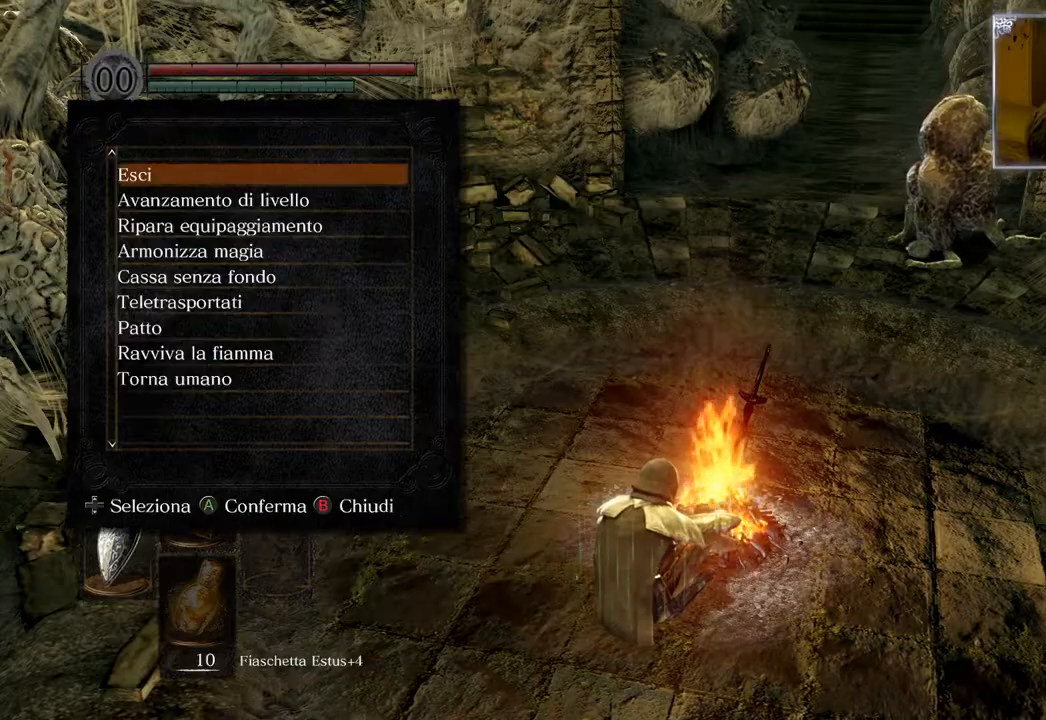
{"buttons": [], "left_stick": "up", "right_stick": "center", "events": [[33, "CIRCLE", "up"], [117, "left_stick", "up"]]}
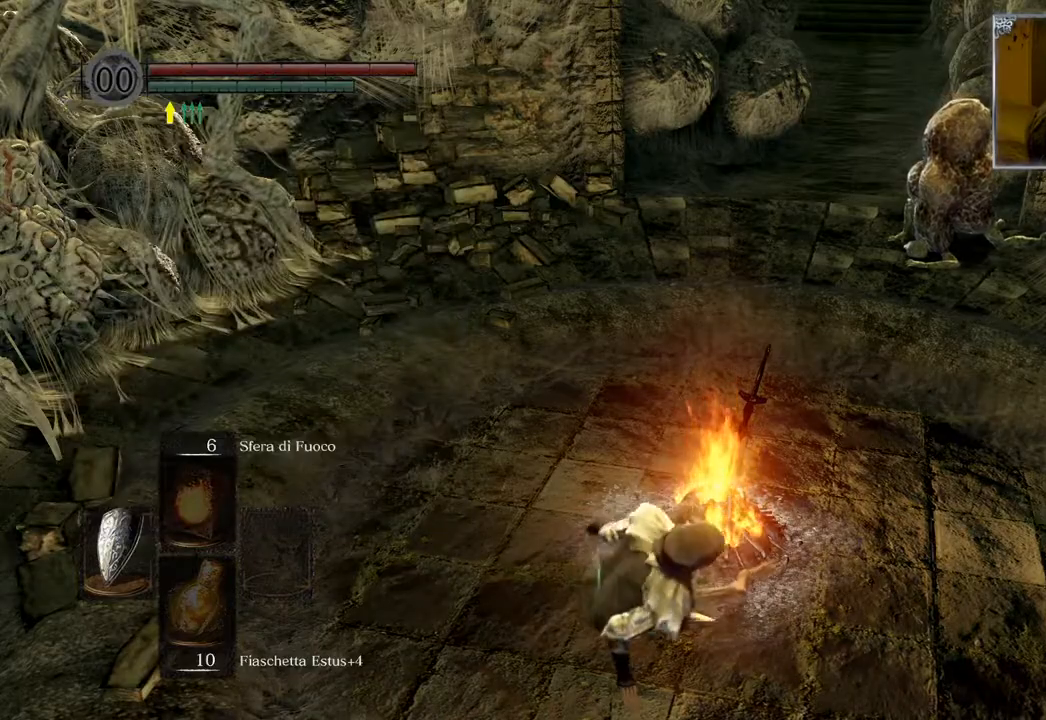
{"buttons": [], "left_stick": "up", "right_stick": "center", "events": [[250, "right_stick", "up-right"], [367, "right_stick", "center"]]}
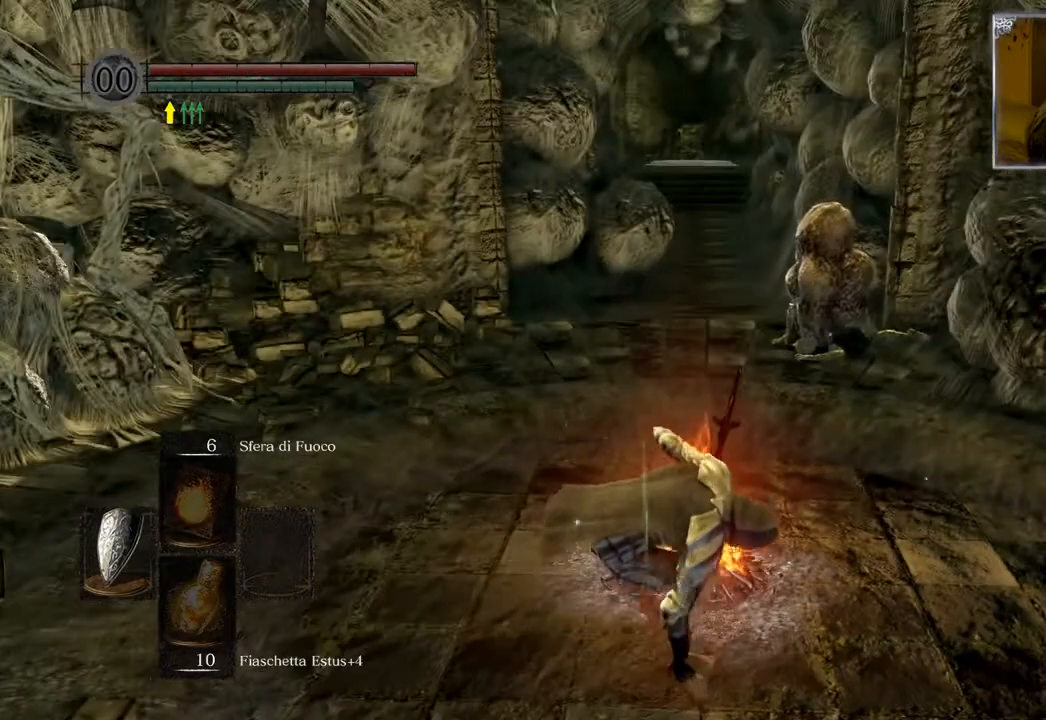
{"buttons": ["CIRCLE"], "left_stick": "up", "right_stick": "center", "events": [[100, "CIRCLE", "down"]]}
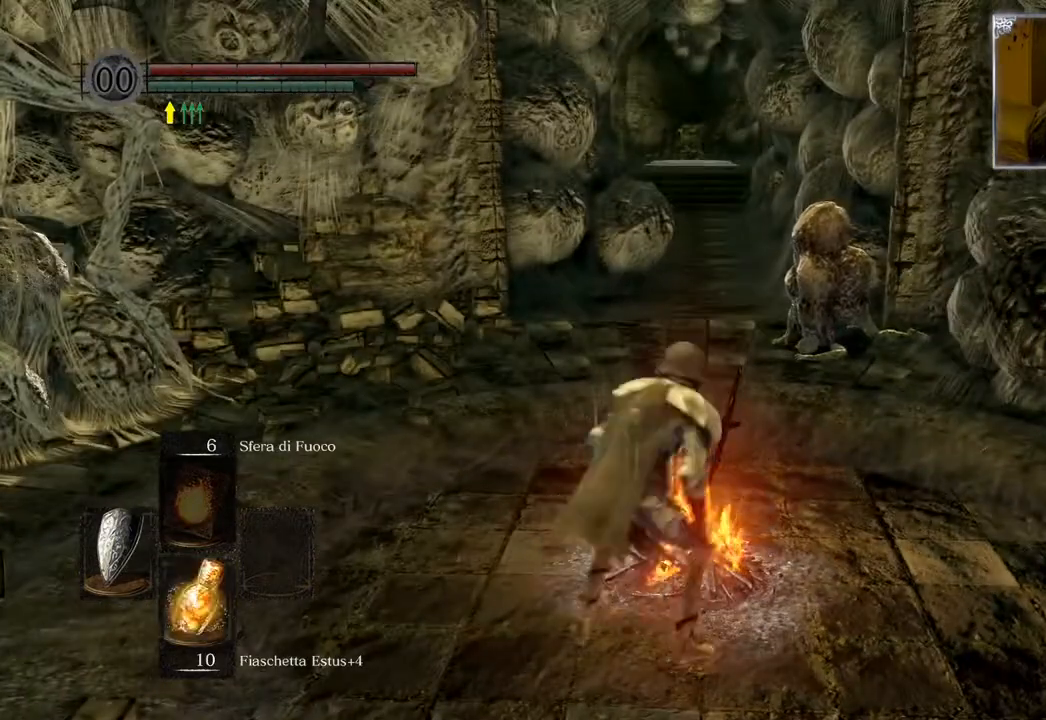
{"buttons": ["CIRCLE"], "left_stick": "up", "right_stick": "center", "events": []}
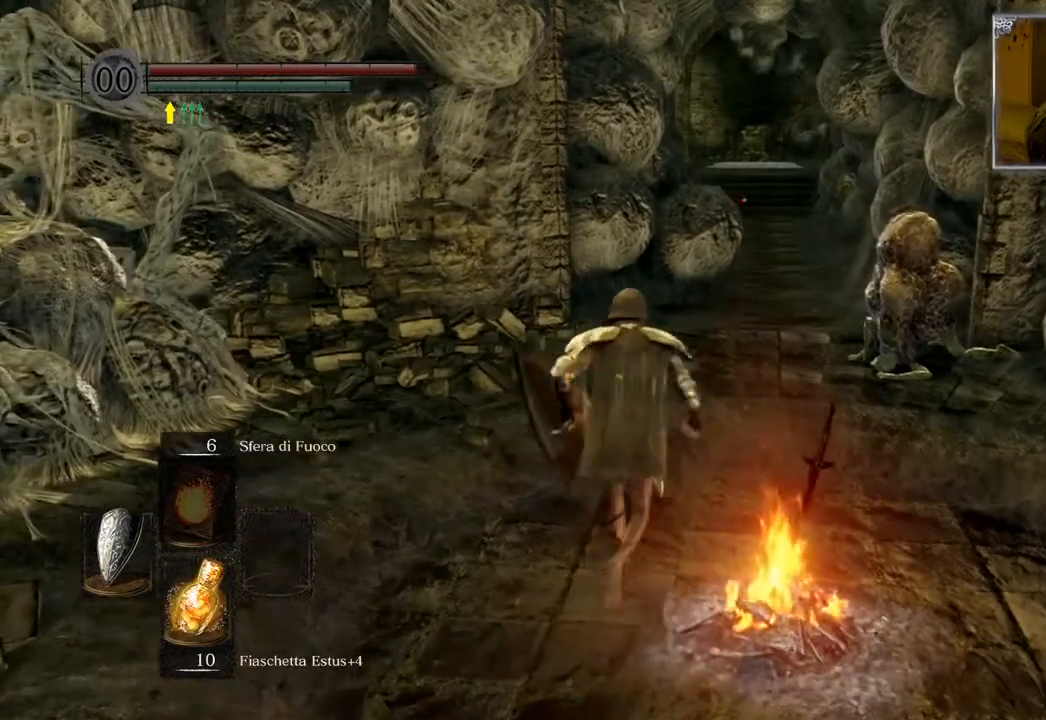
{"buttons": ["CIRCLE"], "left_stick": "up", "right_stick": "center", "events": [[50, "left_stick", "center"], [167, "DPAD_RIGHT", "down"], [233, "DPAD_RIGHT", "up"], [450, "left_stick", "up"]]}
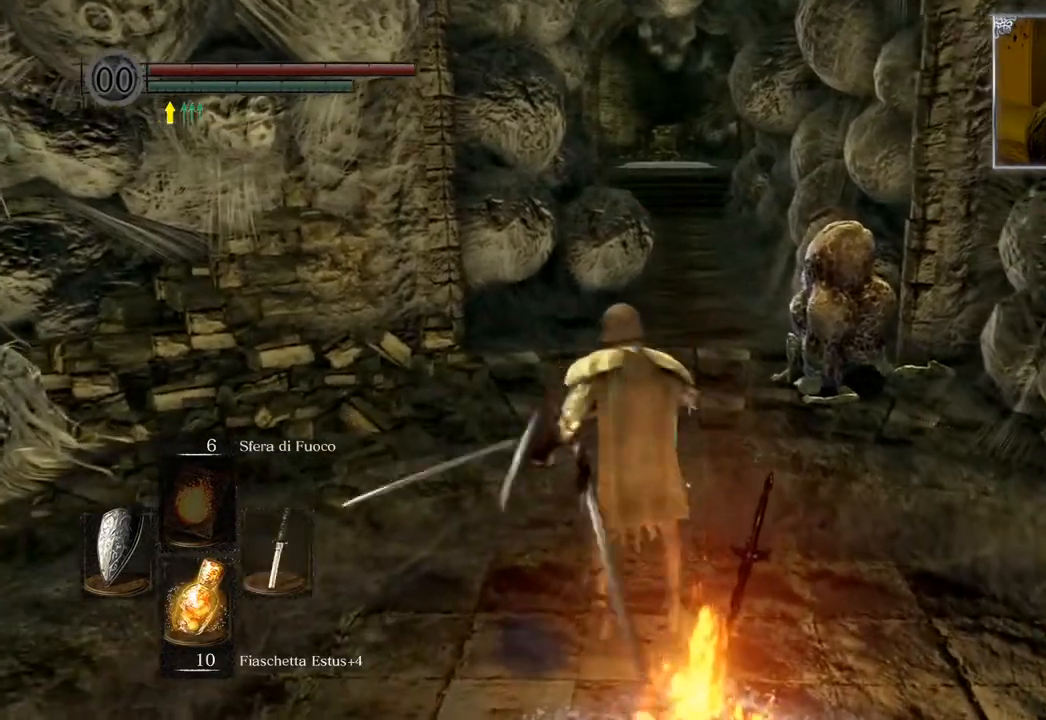
{"buttons": ["CIRCLE"], "left_stick": "up", "right_stick": "center", "events": []}
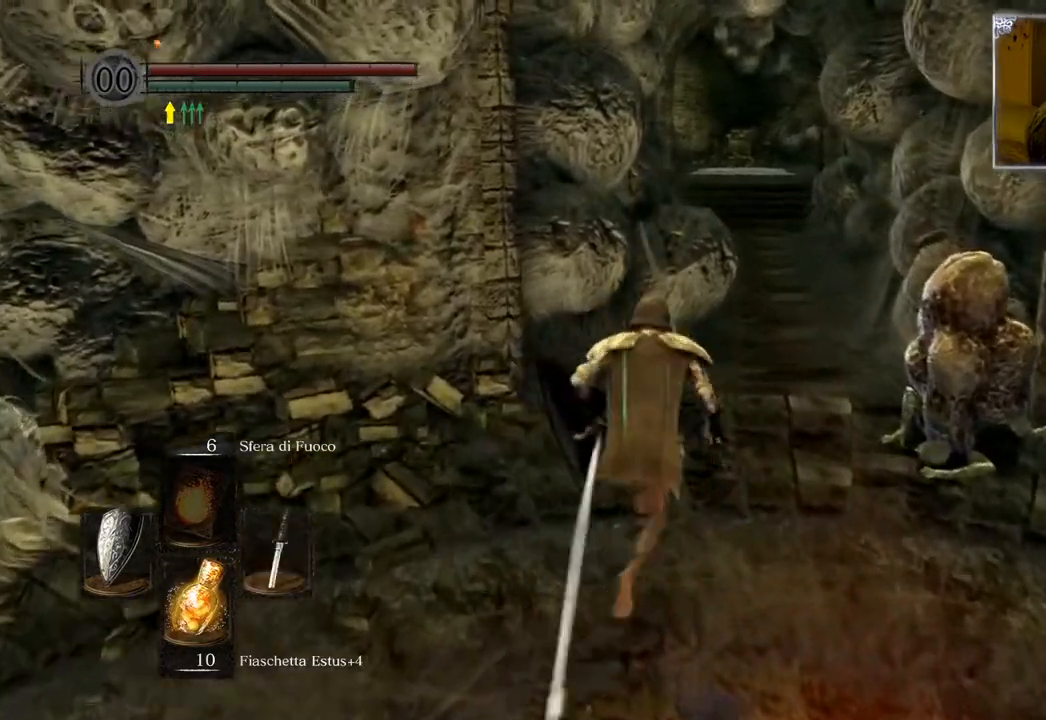
{"buttons": ["CIRCLE"], "left_stick": "up", "right_stick": "center", "events": [[317, "TRIANGLE", "down"], [450, "TRIANGLE", "up"]]}
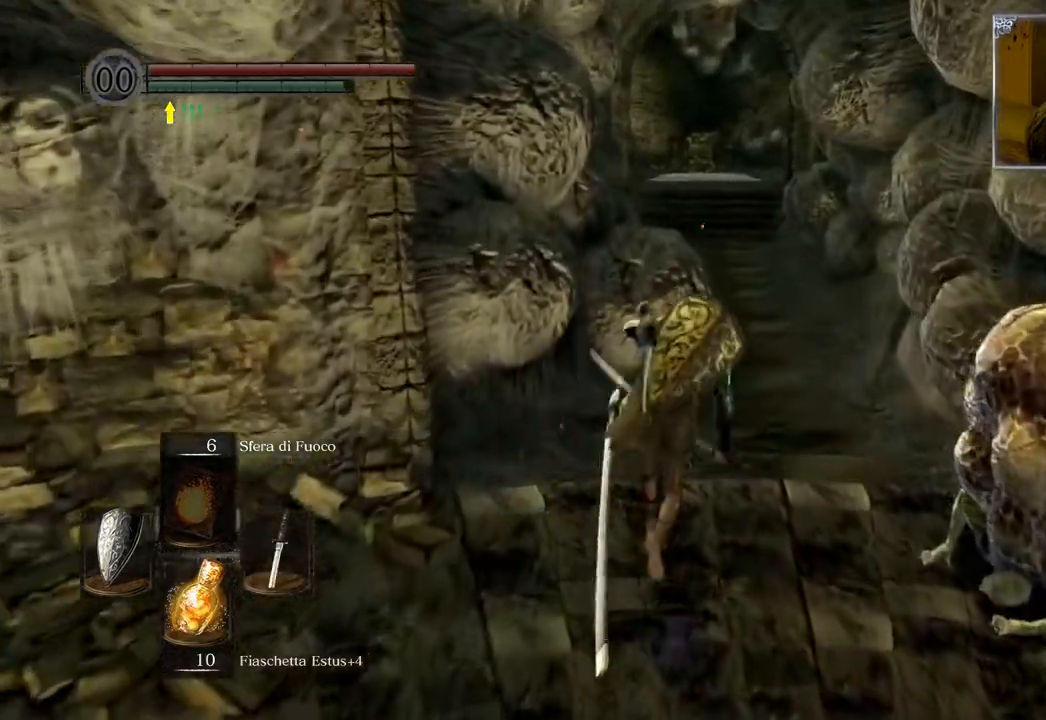
{"buttons": ["CIRCLE"], "left_stick": "up", "right_stick": "center", "events": []}
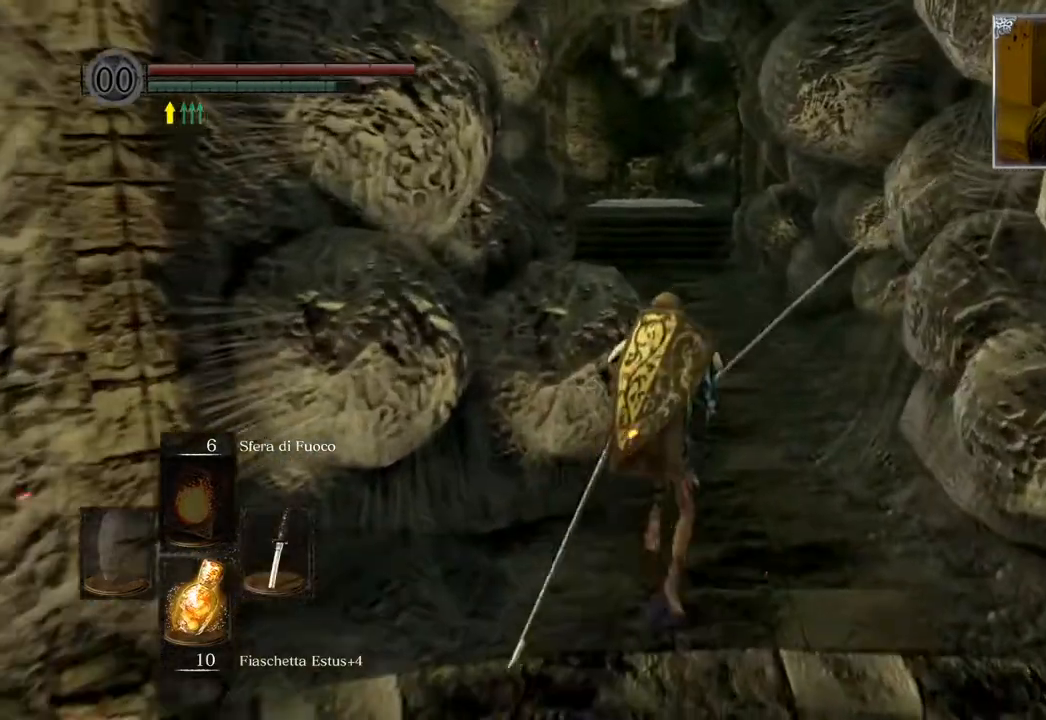
{"buttons": ["CIRCLE"], "left_stick": "up", "right_stick": "center", "events": []}
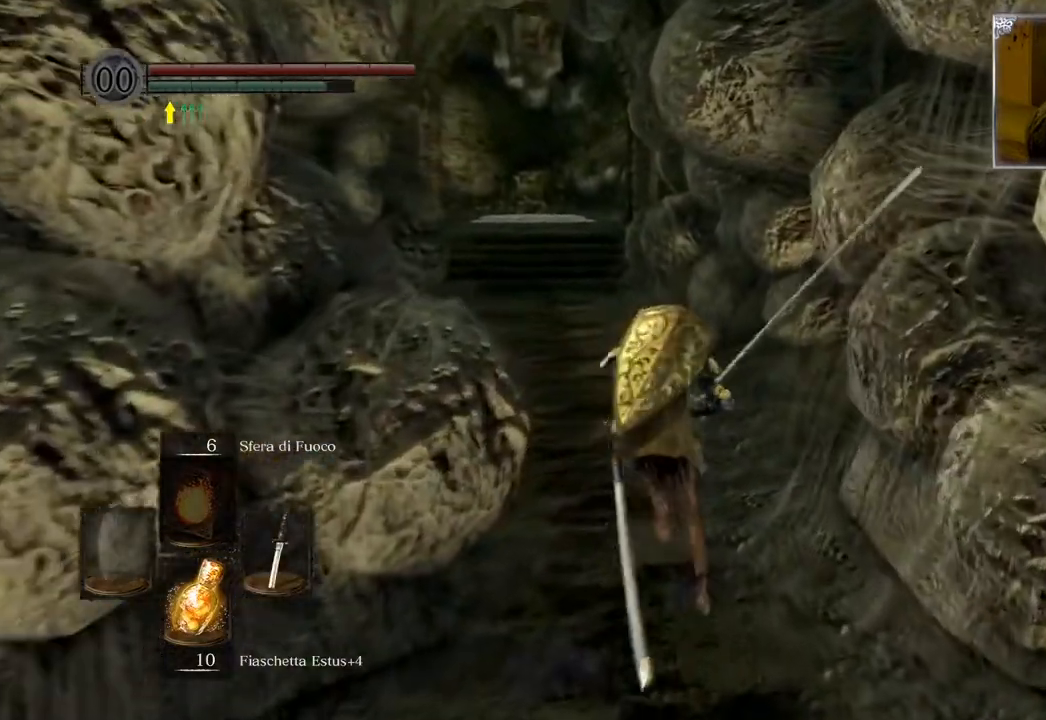
{"buttons": ["CIRCLE"], "left_stick": "up", "right_stick": "center", "events": []}
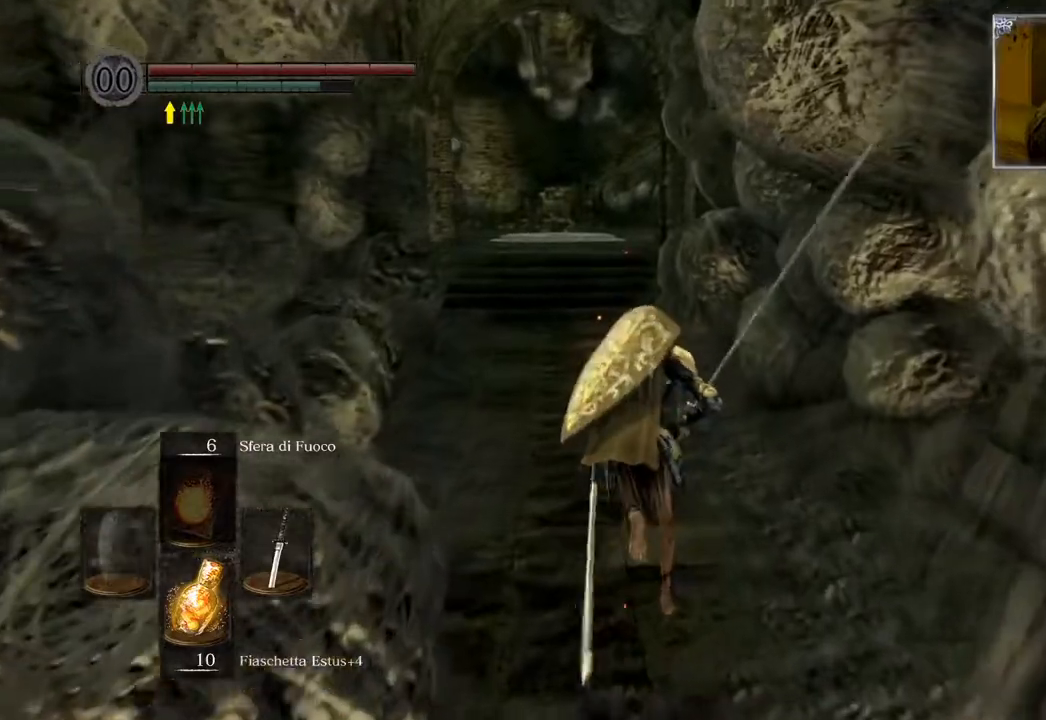
{"buttons": ["CIRCLE"], "left_stick": "up", "right_stick": "center", "events": []}
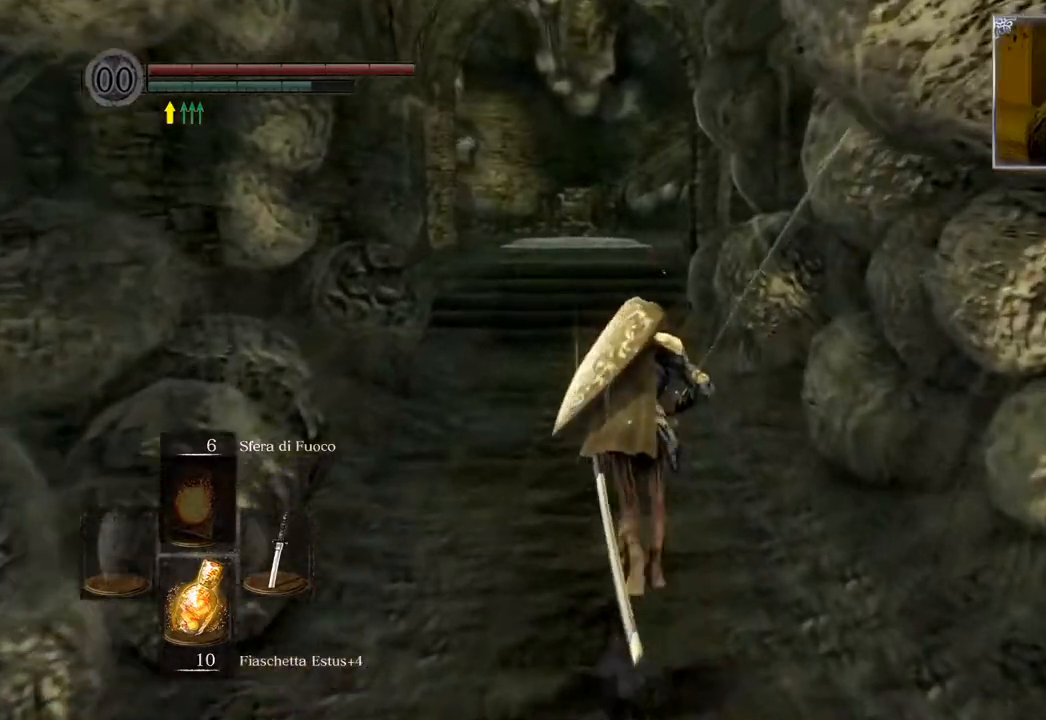
{"buttons": ["CIRCLE"], "left_stick": "up", "right_stick": "center", "events": []}
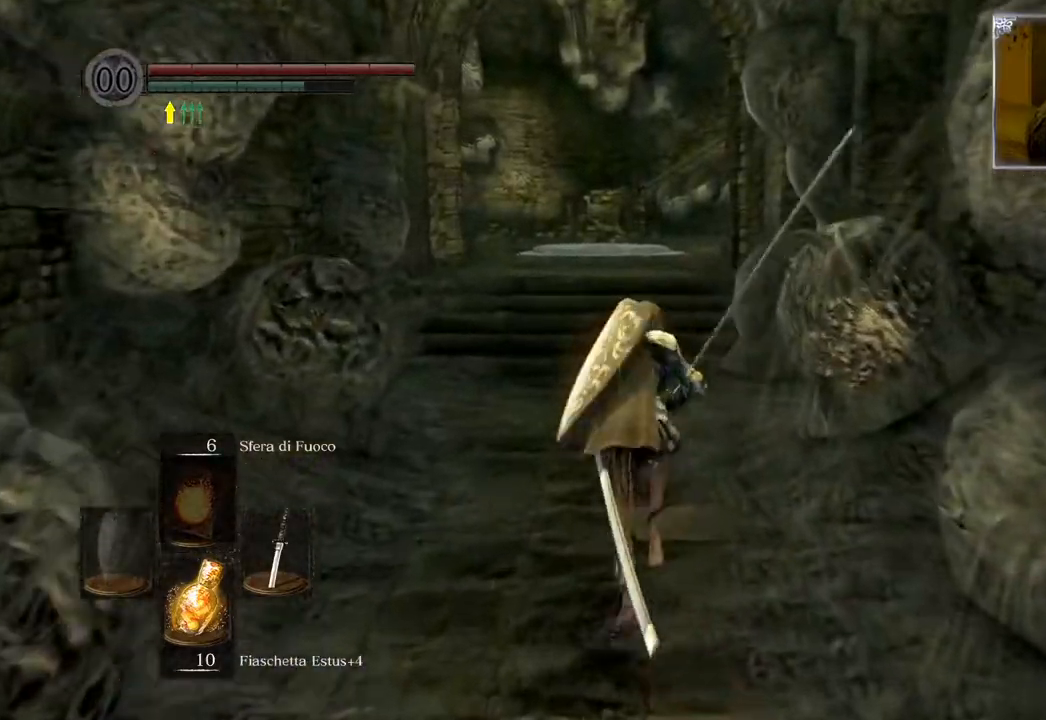
{"buttons": ["CIRCLE"], "left_stick": "up", "right_stick": "center", "events": []}
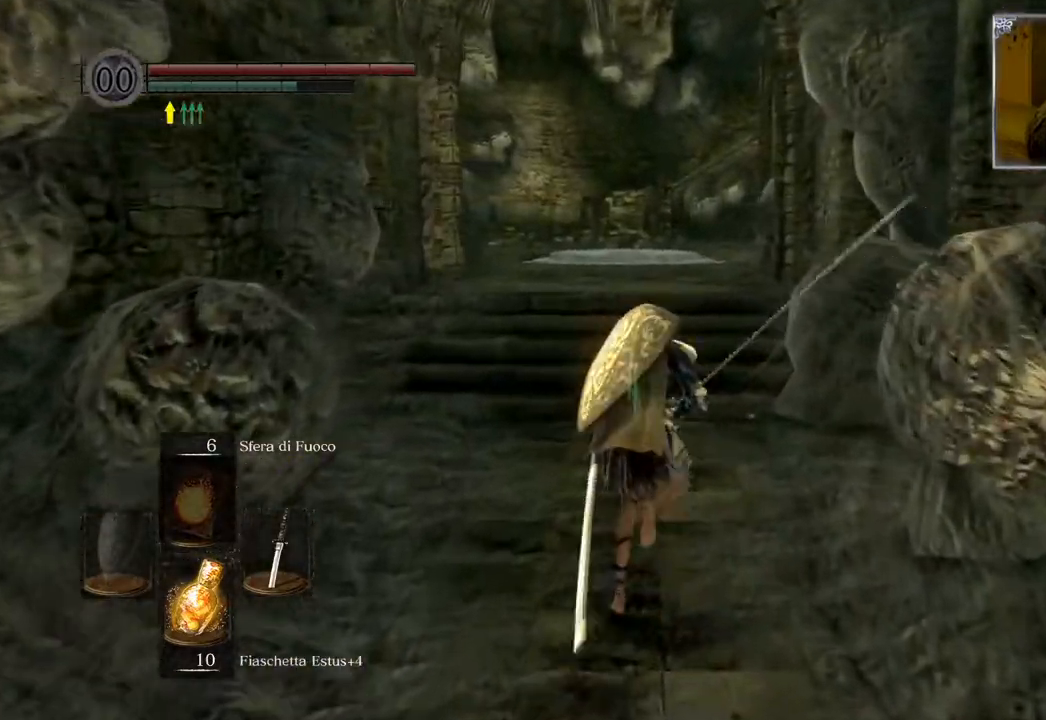
{"buttons": ["CIRCLE"], "left_stick": "up", "right_stick": "center", "events": []}
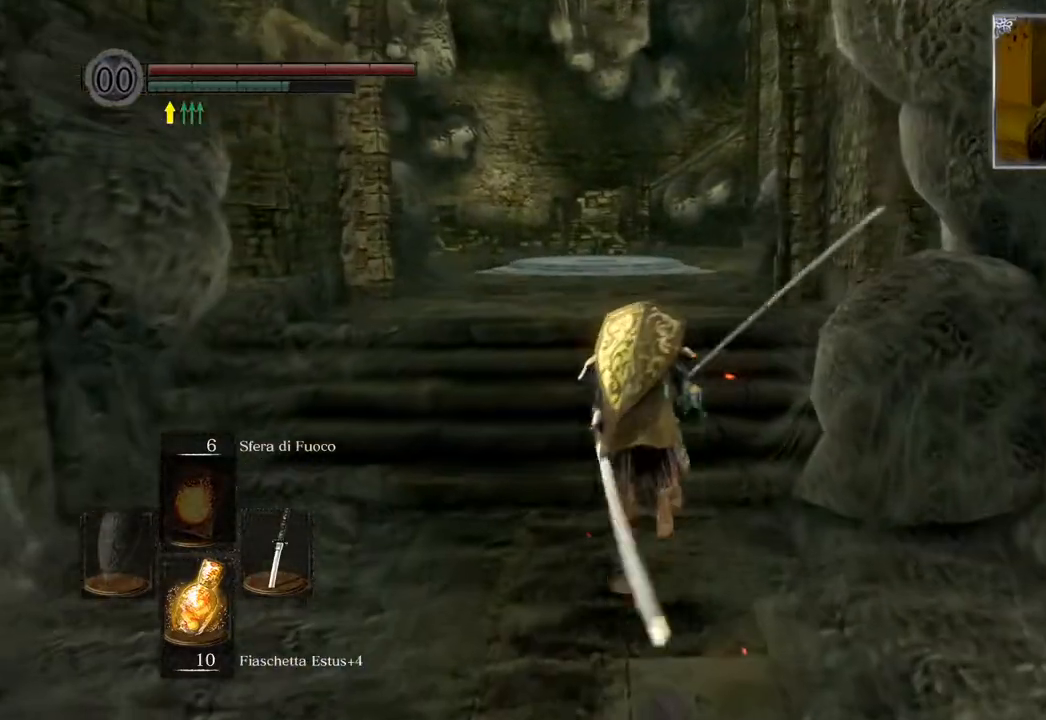
{"buttons": ["CIRCLE"], "left_stick": "up", "right_stick": "center", "events": []}
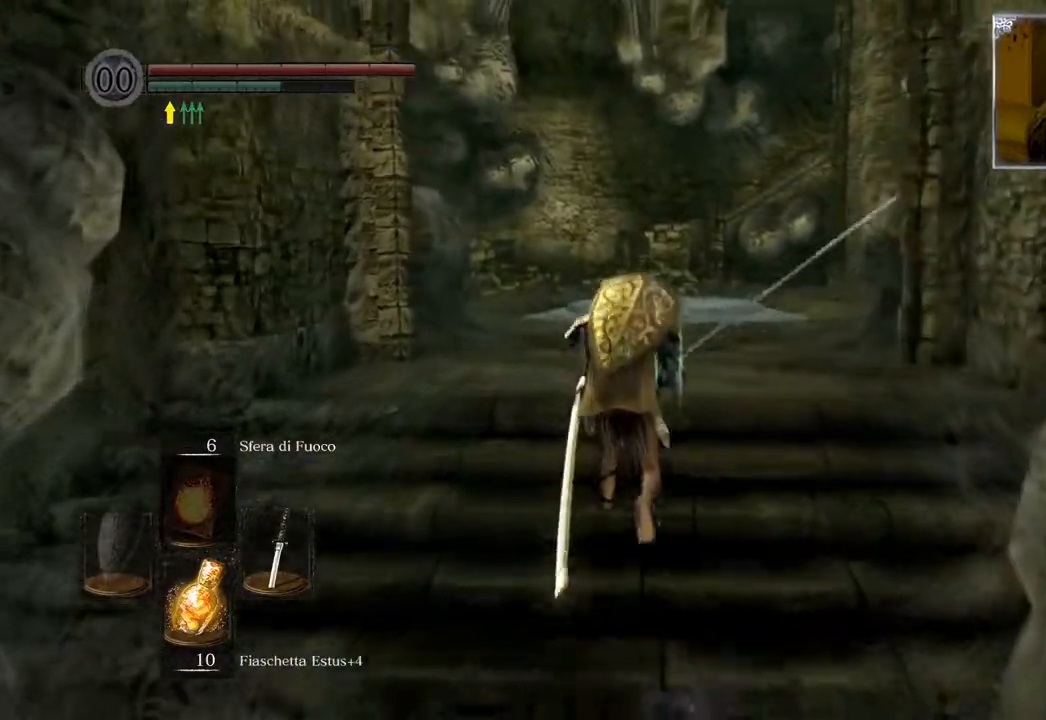
{"buttons": ["CIRCLE"], "left_stick": "up", "right_stick": "center", "events": []}
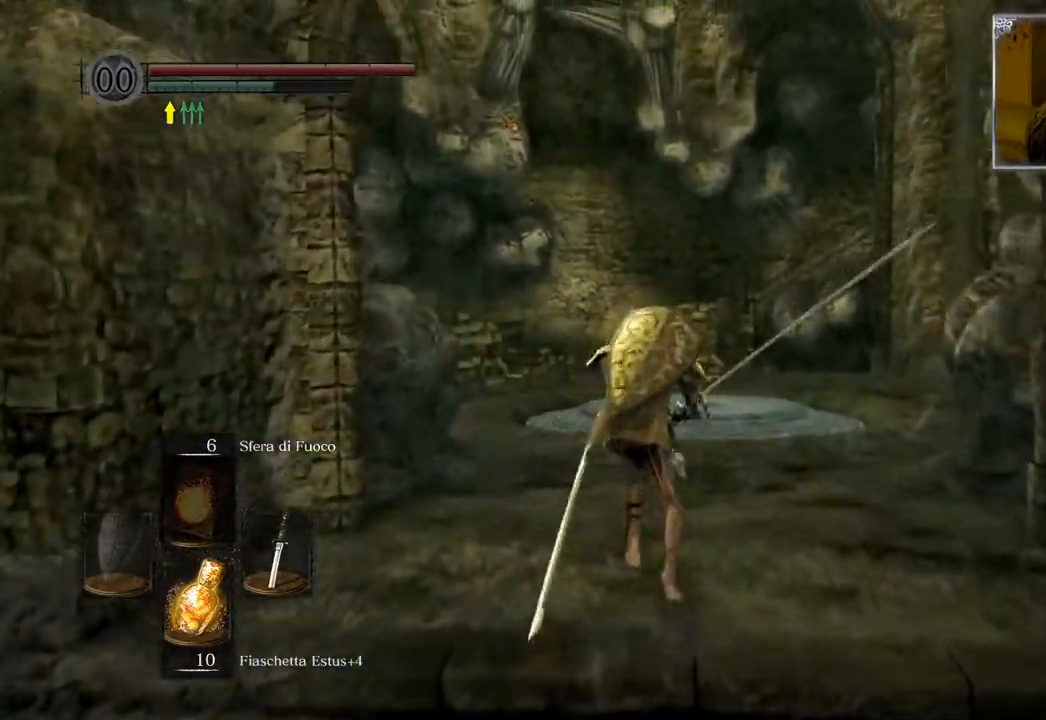
{"buttons": ["CIRCLE"], "left_stick": "up", "right_stick": "center", "events": []}
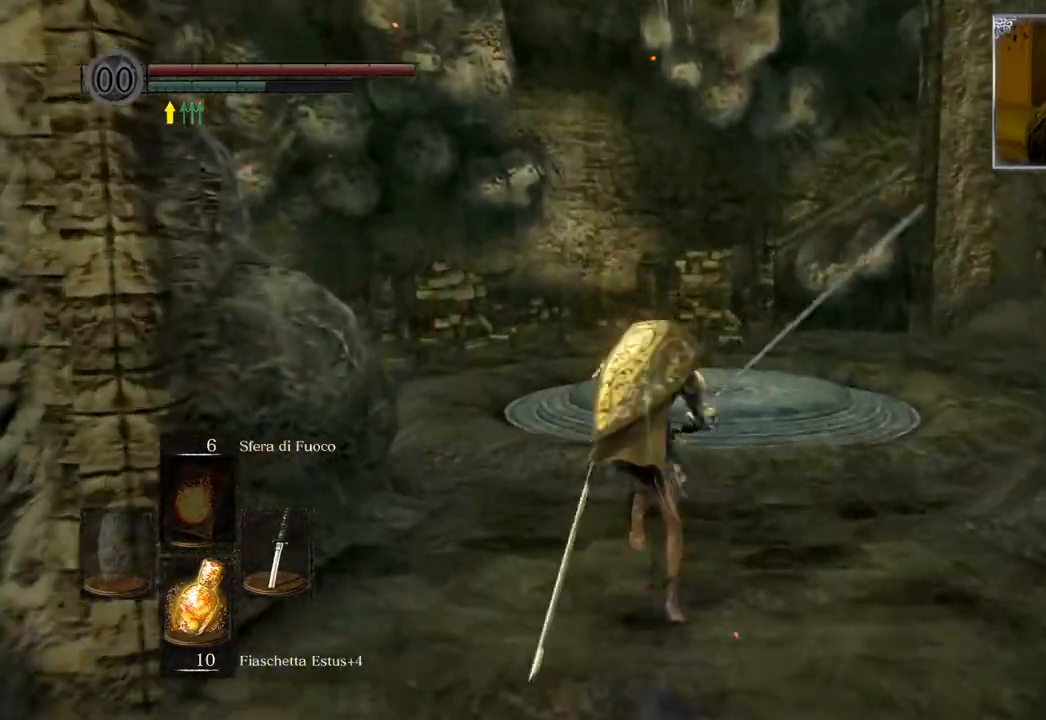
{"buttons": ["CIRCLE"], "left_stick": "up", "right_stick": "center", "events": []}
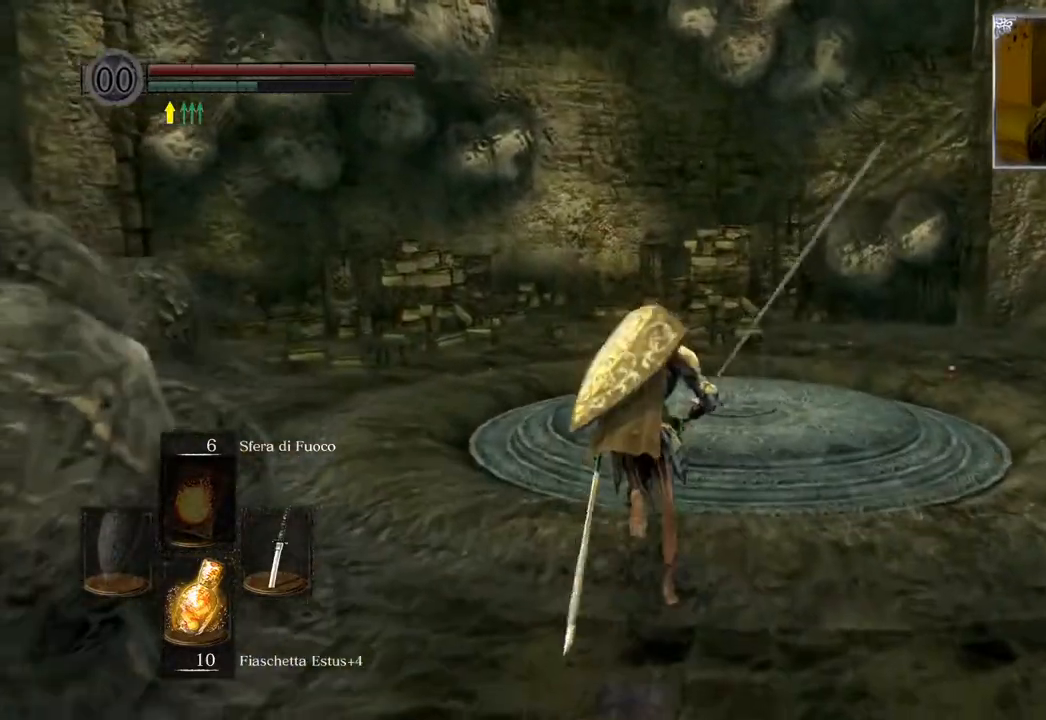
{"buttons": ["CIRCLE"], "left_stick": "up", "right_stick": "center", "events": []}
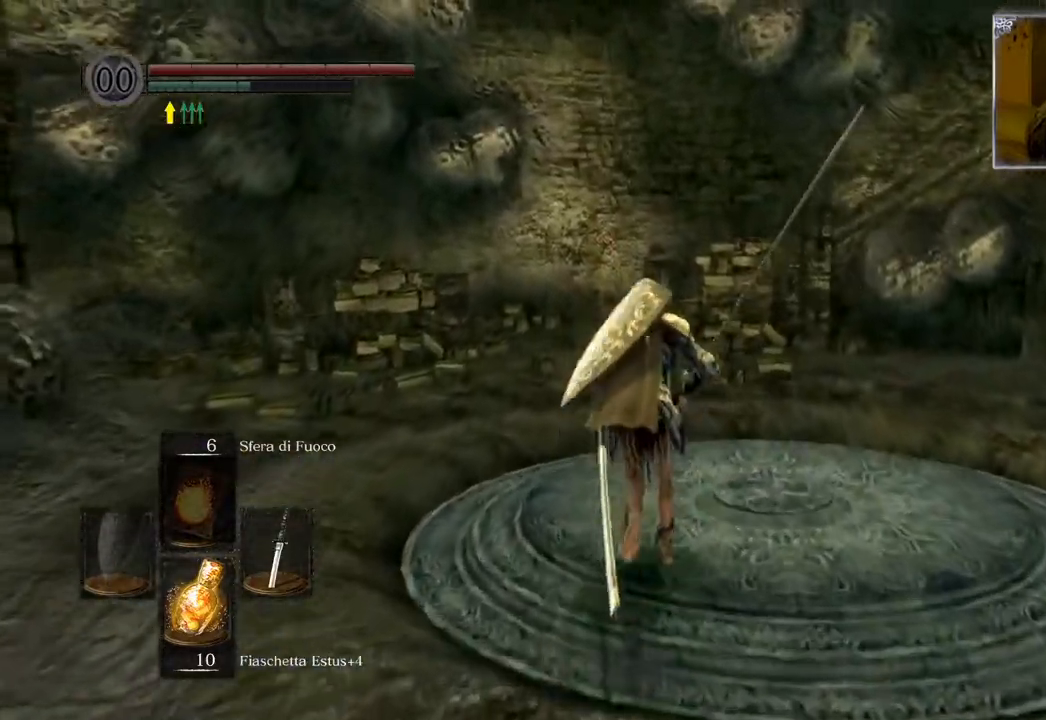
{"buttons": ["CIRCLE"], "left_stick": "up", "right_stick": "center", "events": []}